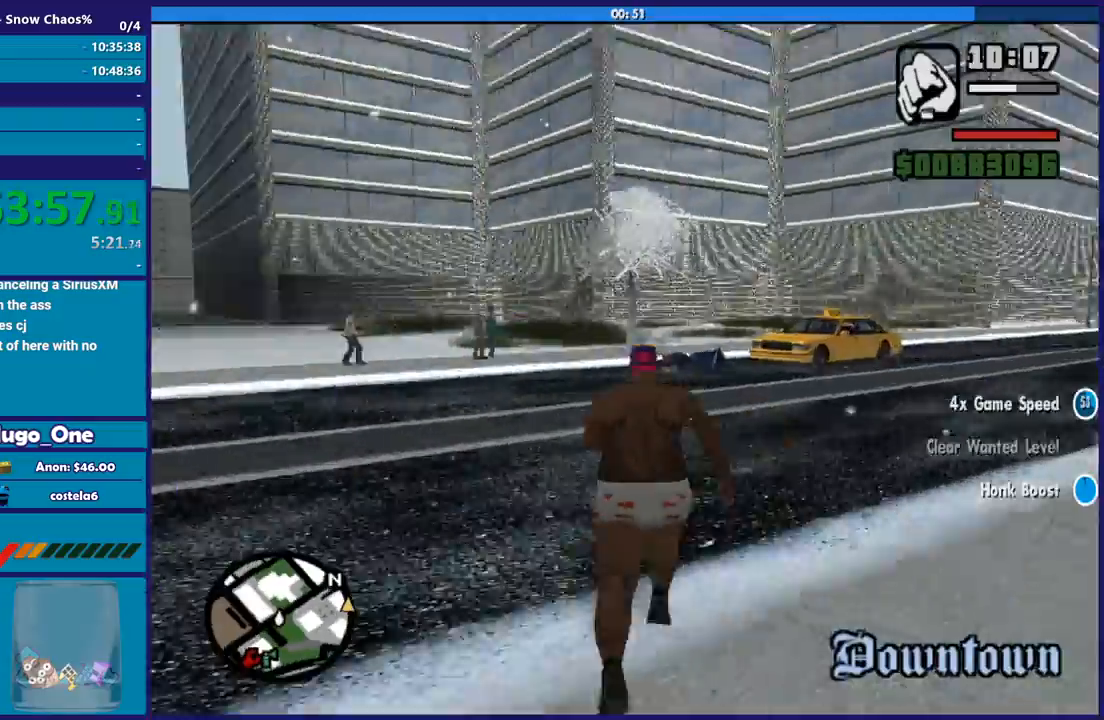
Gameplay with a controller (Xbox layout); each line is a JSON object with the inputs held at the frame after it. "button_events" lists button changes between this image and that frame as [ms after this image, input, new state], when the widget could be followed in between (sticks are given only as held states). This document gives stick clicks only as held states, not as events.
{"buttons": [], "left_stick": "up", "right_stick": "center", "button_events": [[167, "A", "down"], [267, "A", "up"], [367, "A", "down"], [434, "A", "up"]]}
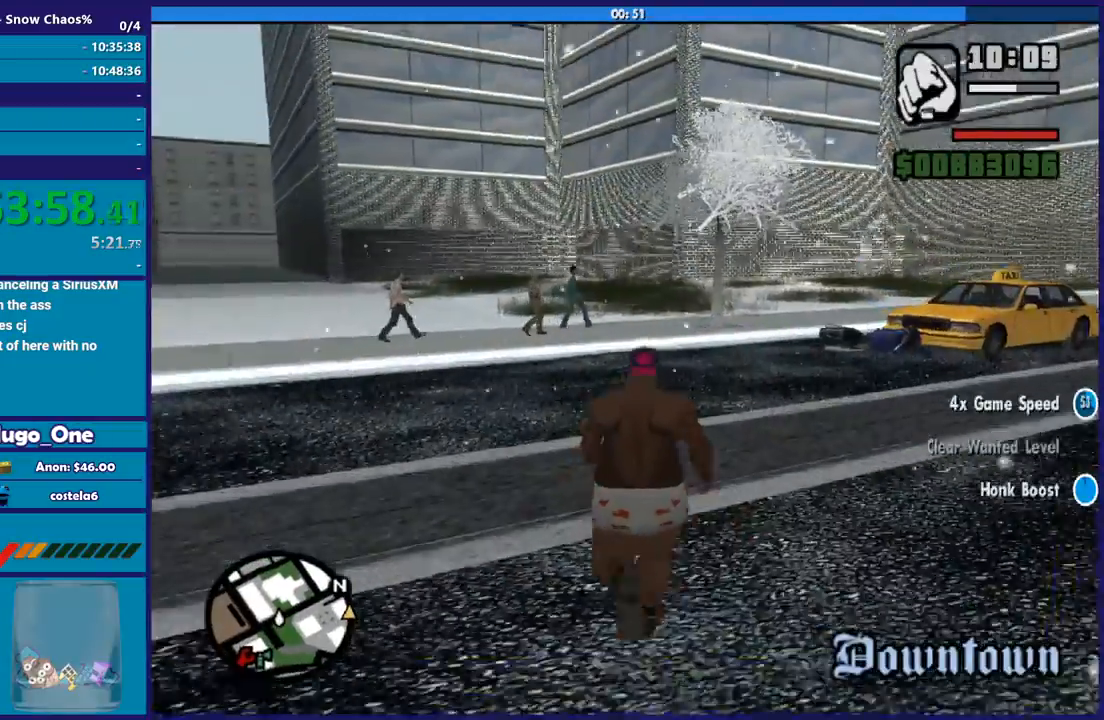
{"buttons": [], "left_stick": "up", "right_stick": "center", "button_events": [[34, "A", "down"], [134, "A", "up"], [234, "A", "down"], [301, "A", "up"], [401, "A", "down"], [501, "A", "up"]]}
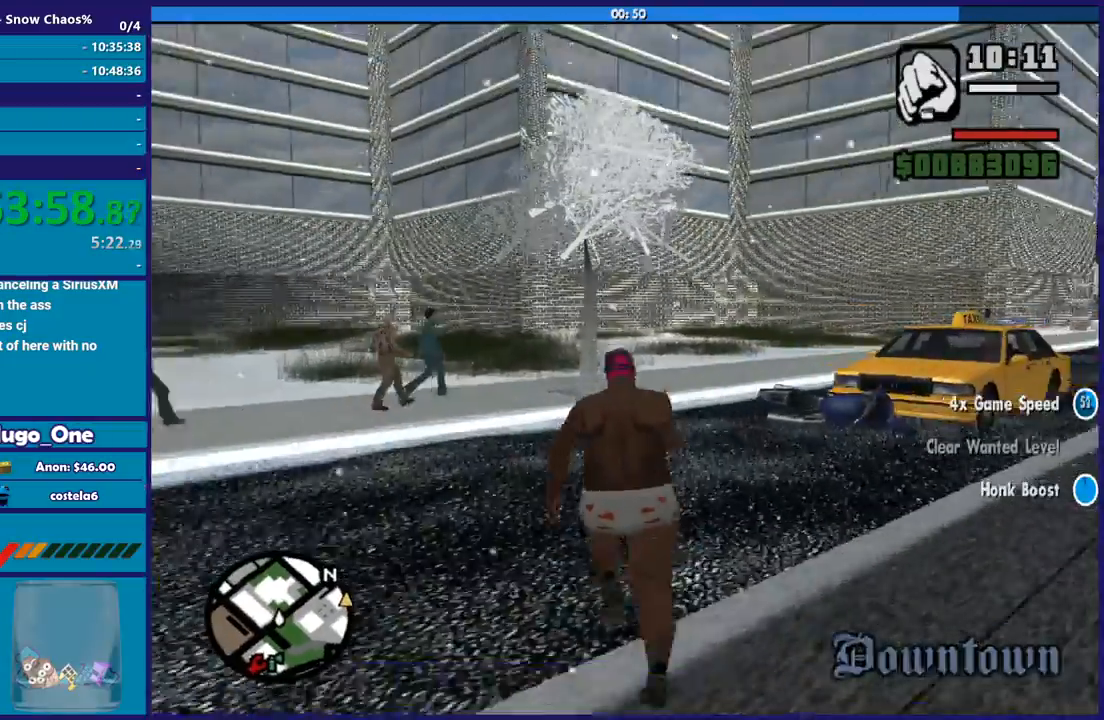
{"buttons": [], "left_stick": "up-right", "right_stick": "center", "button_events": [[67, "A", "down"], [167, "A", "up"], [267, "A", "down"], [367, "A", "up"]]}
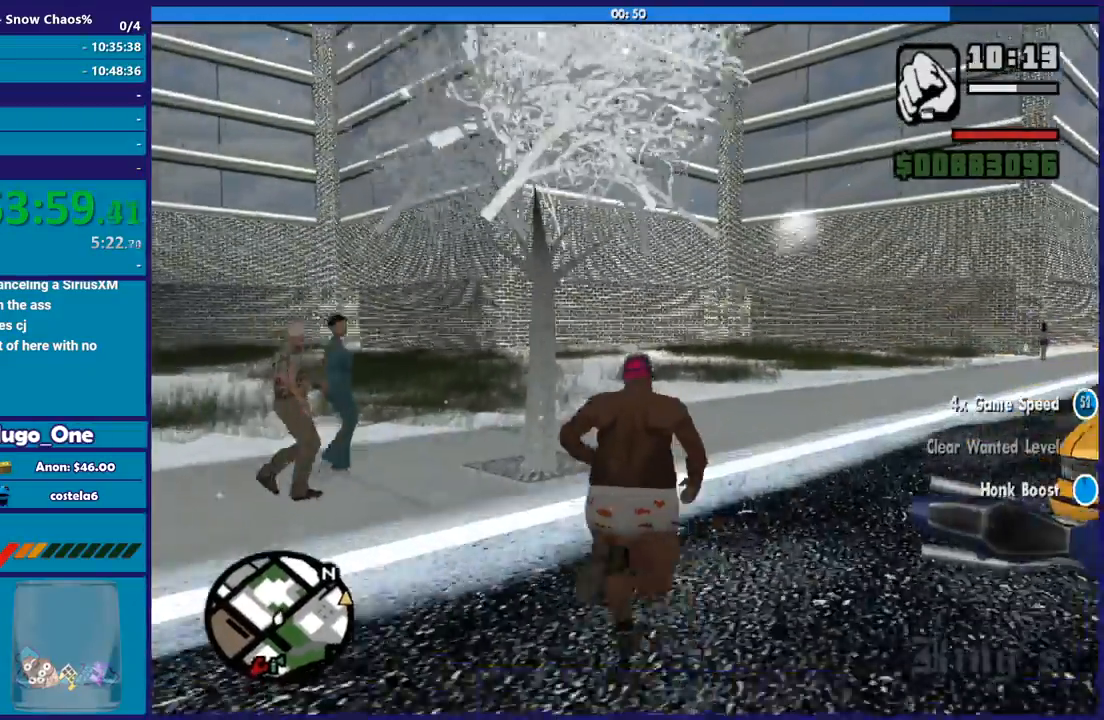
{"buttons": ["Y"], "left_stick": "up", "right_stick": "center", "button_events": [[34, "Y", "down"], [134, "Y", "up"], [201, "Y", "down"], [334, "Y", "up"], [401, "Y", "down"]]}
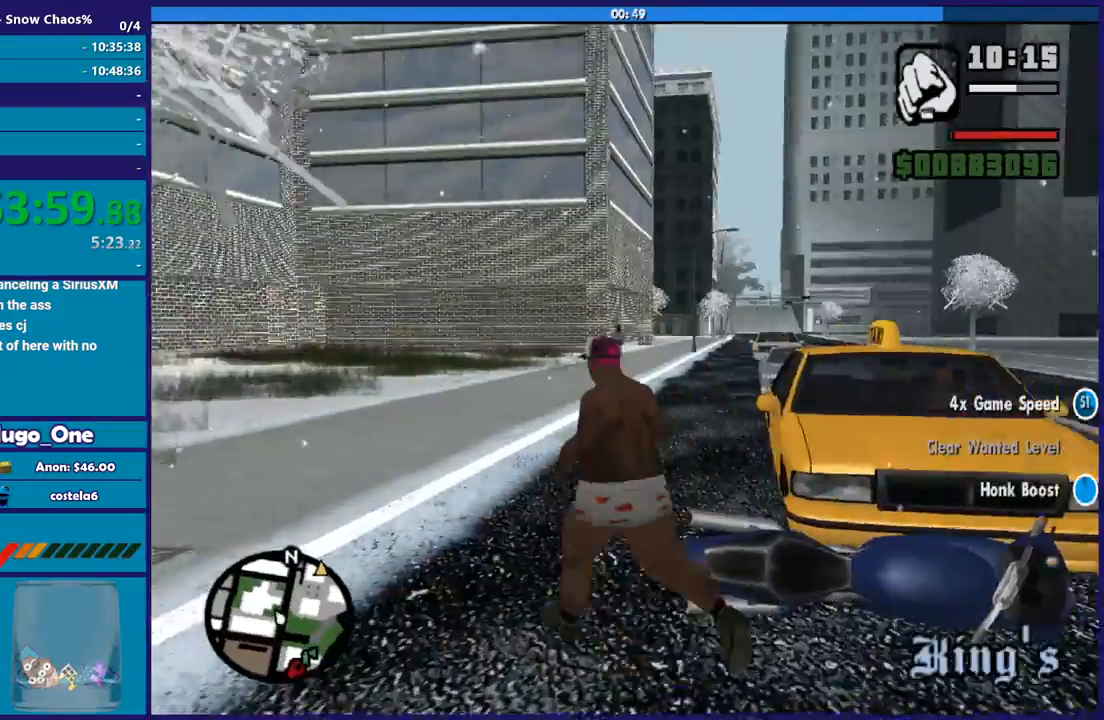
{"buttons": ["Y"], "left_stick": "up-right", "right_stick": "center", "button_events": [[33, "Y", "up"], [100, "Y", "down"], [200, "Y", "up"], [267, "Y", "down"], [400, "Y", "up"], [467, "Y", "down"]]}
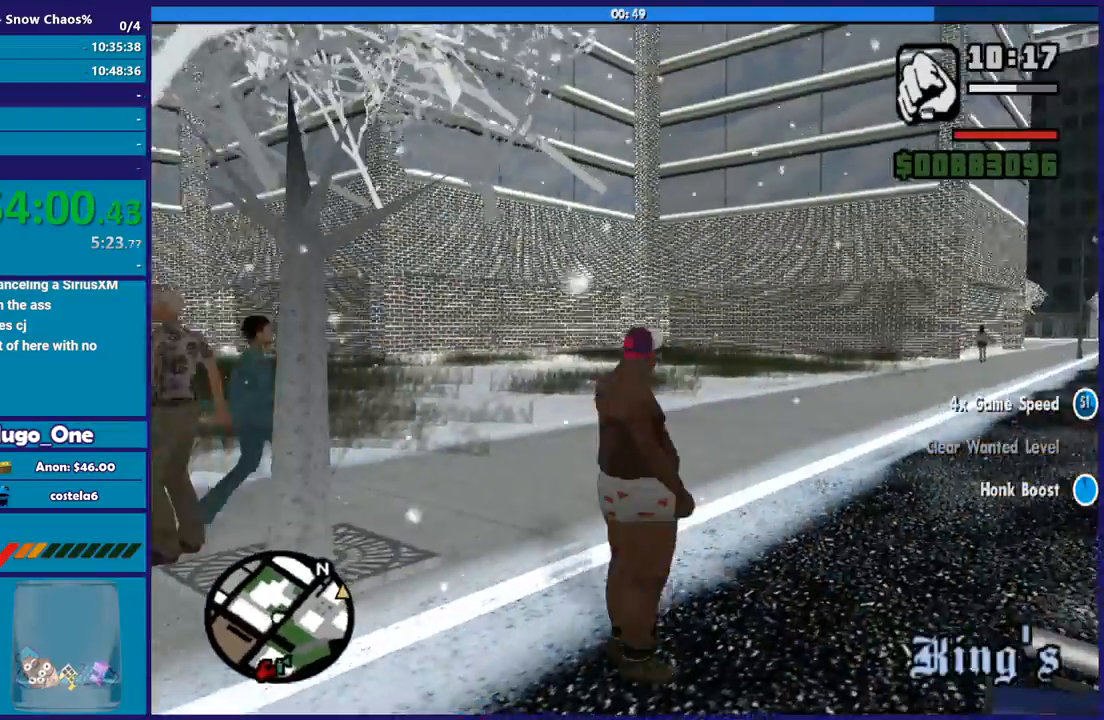
{"buttons": [], "left_stick": "up", "right_stick": "right", "button_events": [[67, "Y", "up"], [201, "Y", "down"], [301, "Y", "up"]]}
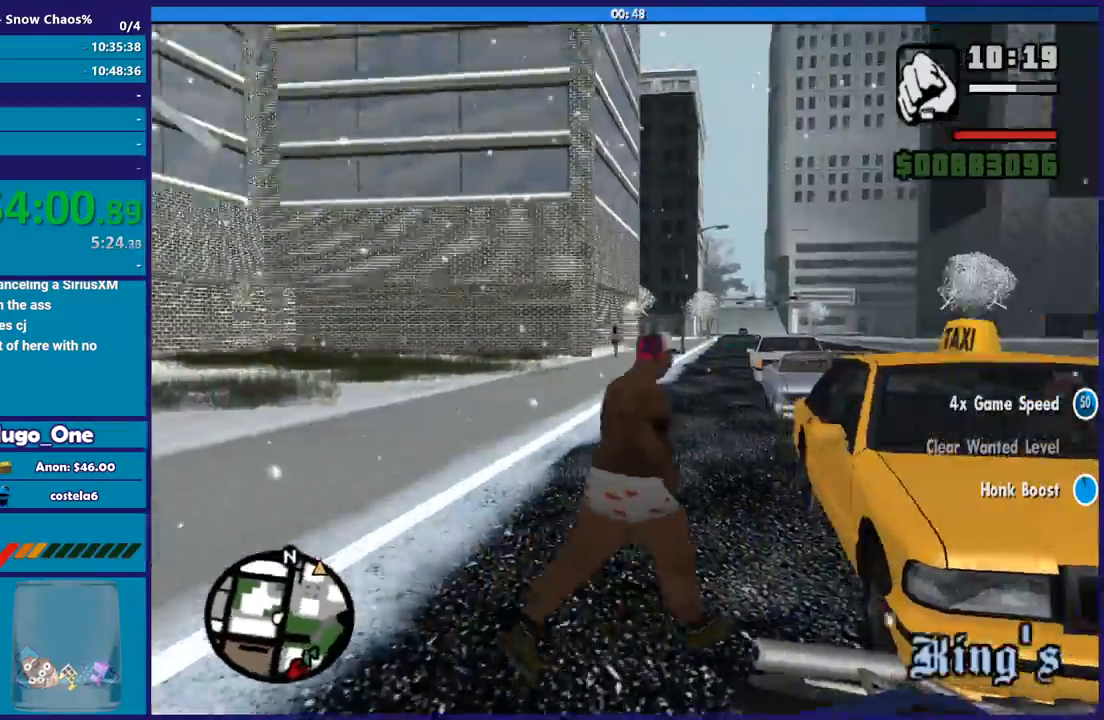
{"buttons": ["Y"], "left_stick": "center", "right_stick": "center", "button_events": [[267, "Y", "down"], [367, "Y", "up"], [434, "Y", "down"]]}
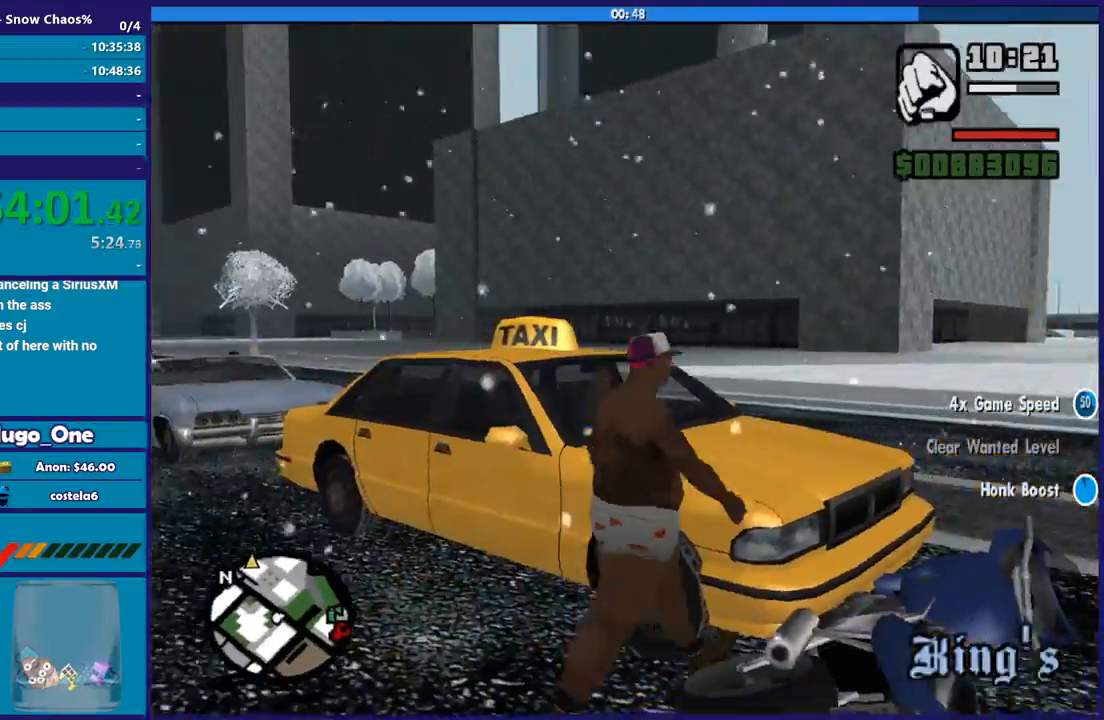
{"buttons": [], "left_stick": "center", "right_stick": "center", "button_events": [[67, "Y", "up"], [134, "Y", "down"], [267, "Y", "up"], [334, "Y", "down"], [434, "Y", "up"]]}
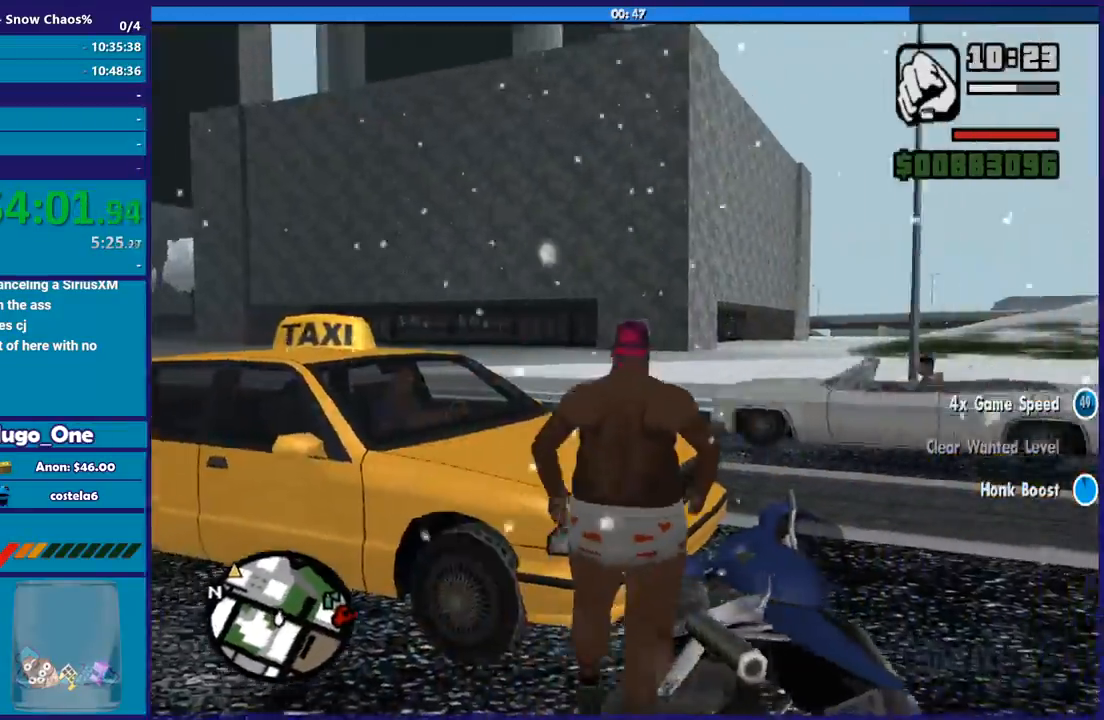
{"buttons": [], "left_stick": "up-right", "right_stick": "center", "button_events": []}
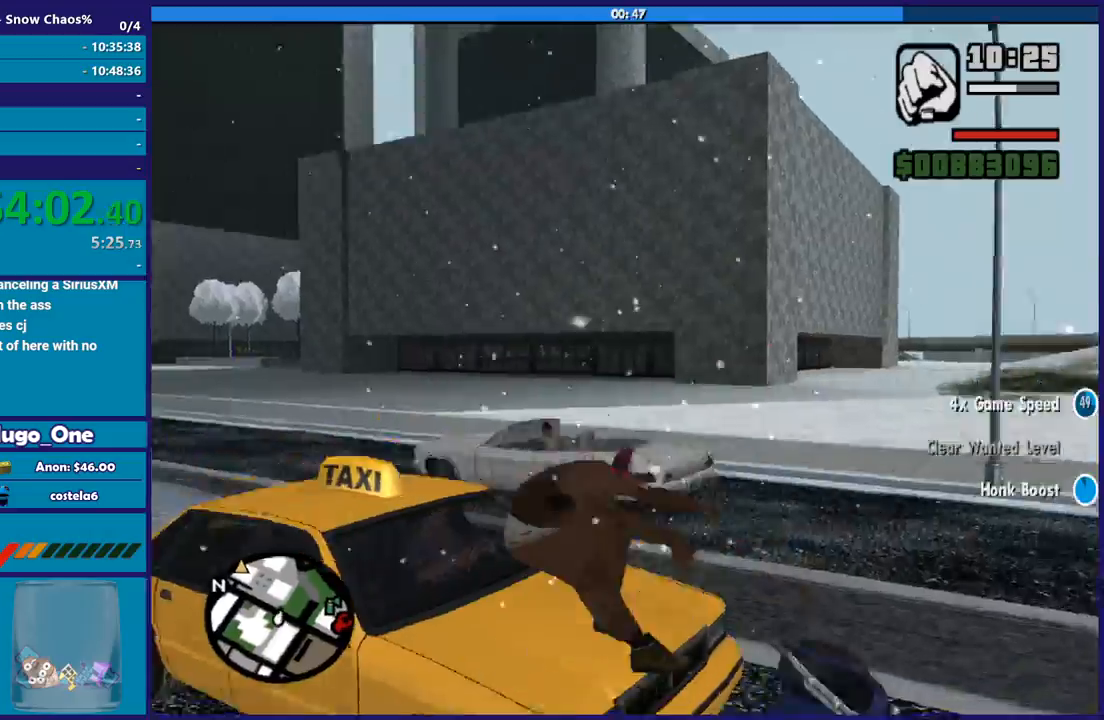
{"buttons": ["Y"], "left_stick": "center", "right_stick": "center", "button_events": [[34, "Y", "down"], [134, "Y", "up"], [467, "Y", "down"]]}
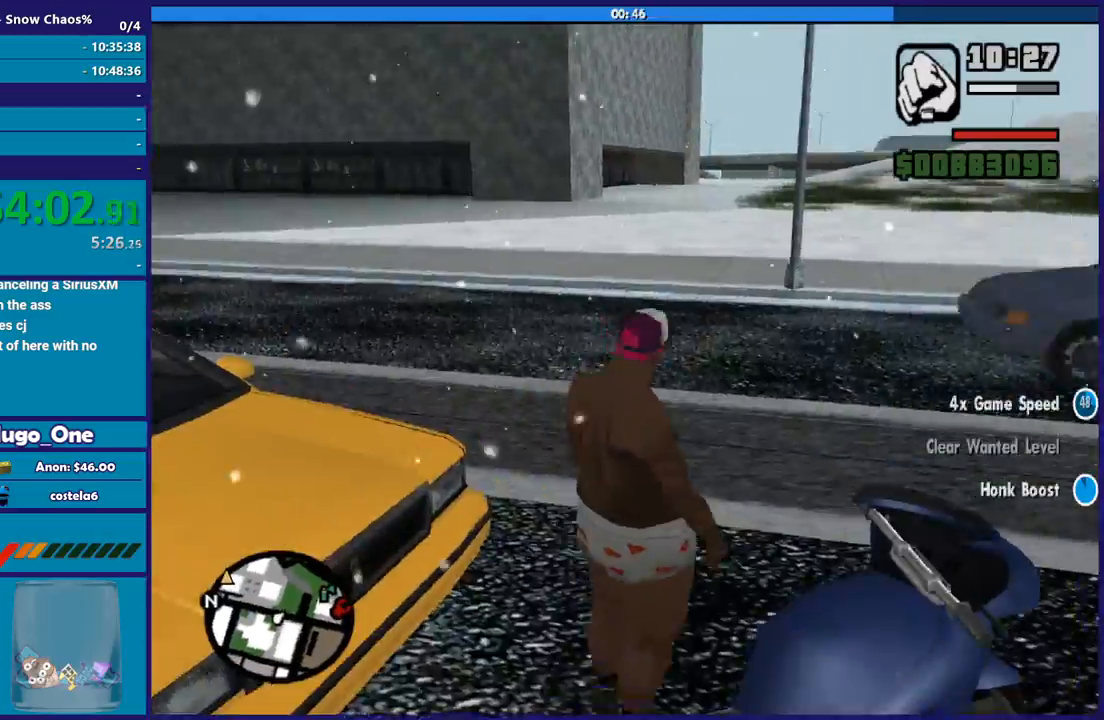
{"buttons": [], "left_stick": "center", "right_stick": "center", "button_events": [[100, "Y", "up"], [167, "Y", "down"], [267, "Y", "up"], [367, "Y", "down"], [467, "Y", "up"]]}
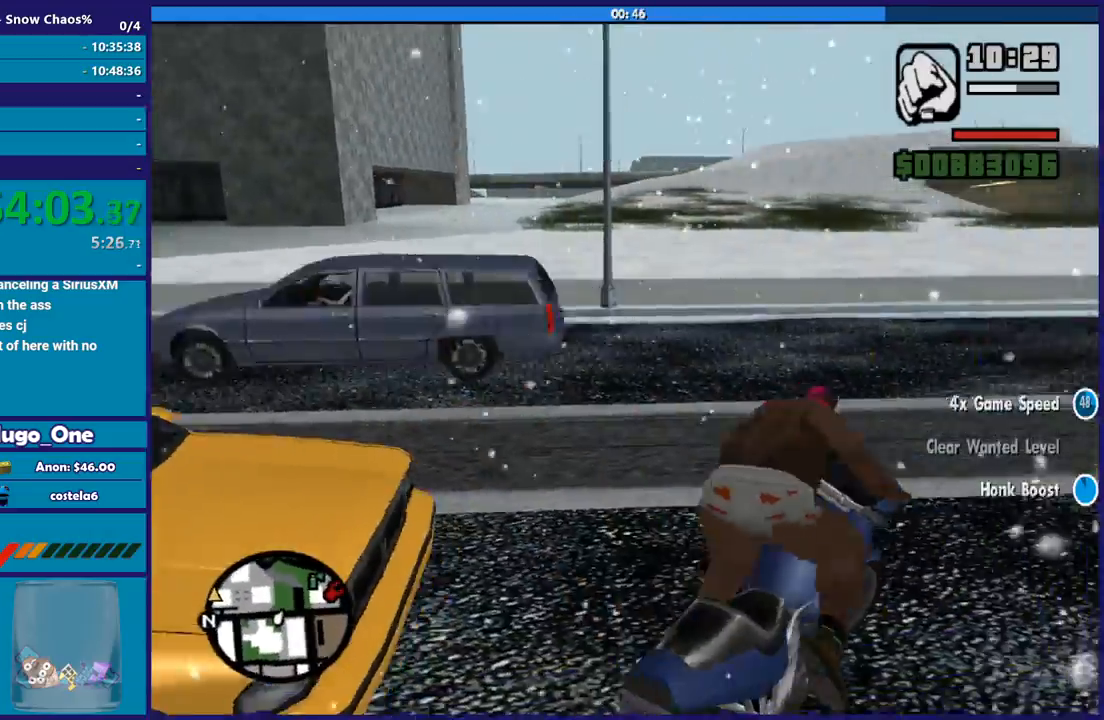
{"buttons": ["R2", "L3"], "left_stick": "left", "right_stick": "left", "button_events": [[167, "R2", "down"]]}
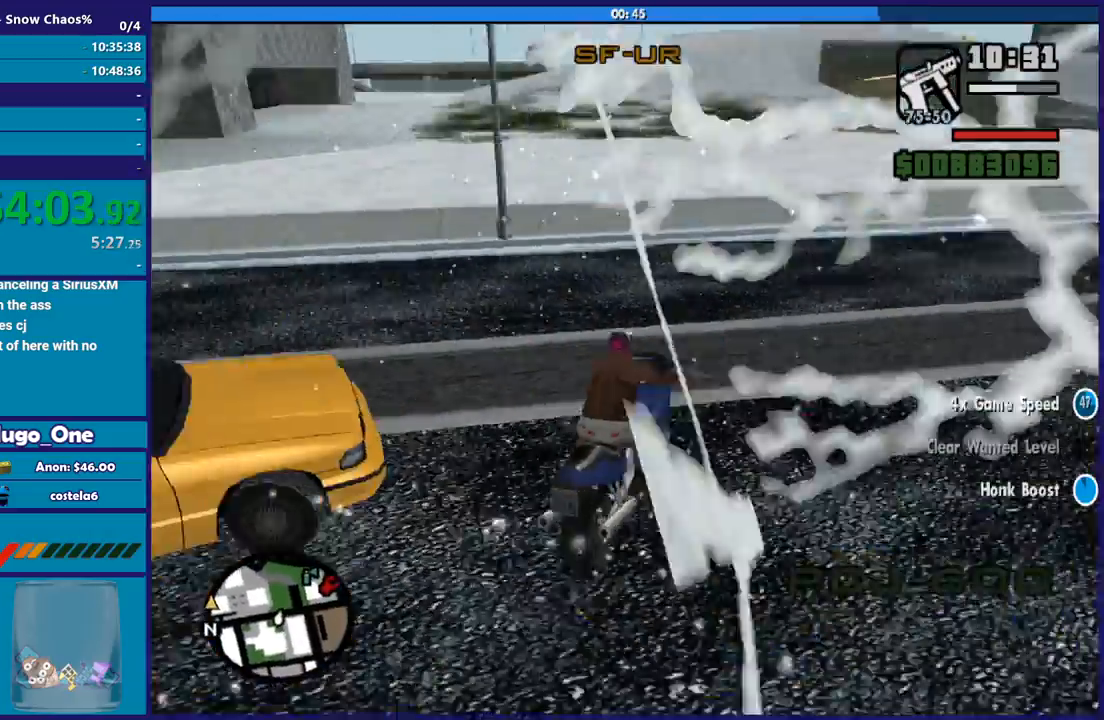
{"buttons": ["R2"], "left_stick": "left", "right_stick": "up-left", "button_events": []}
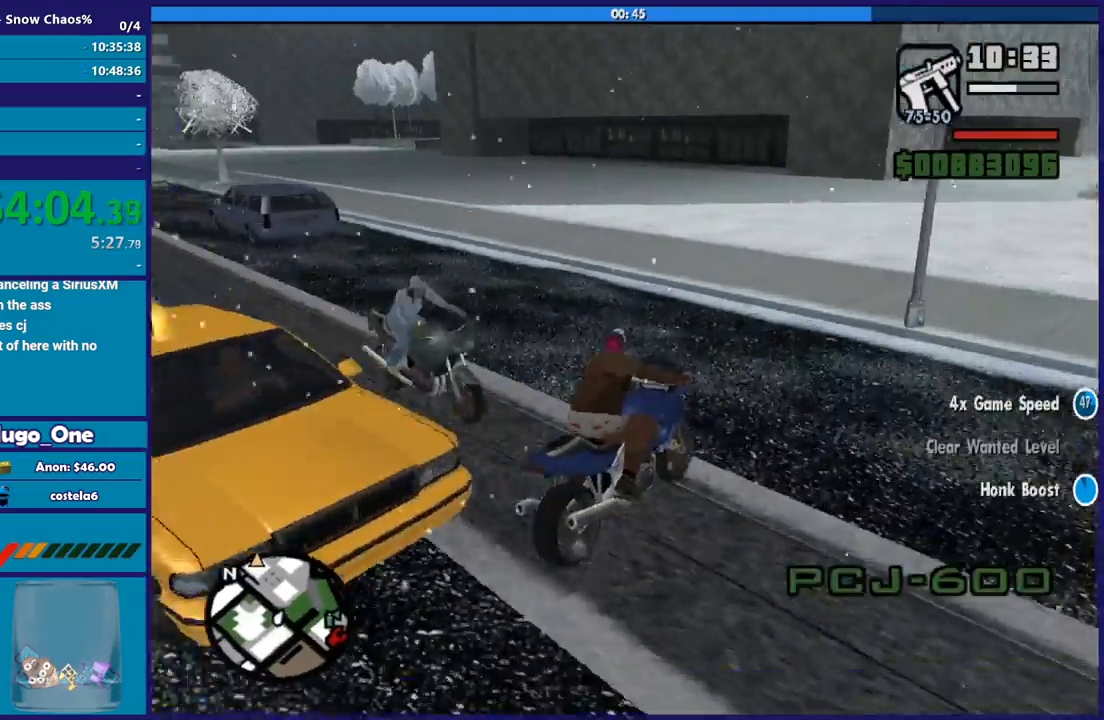
{"buttons": [], "left_stick": "left", "right_stick": "left", "button_events": [[134, "R2", "up"]]}
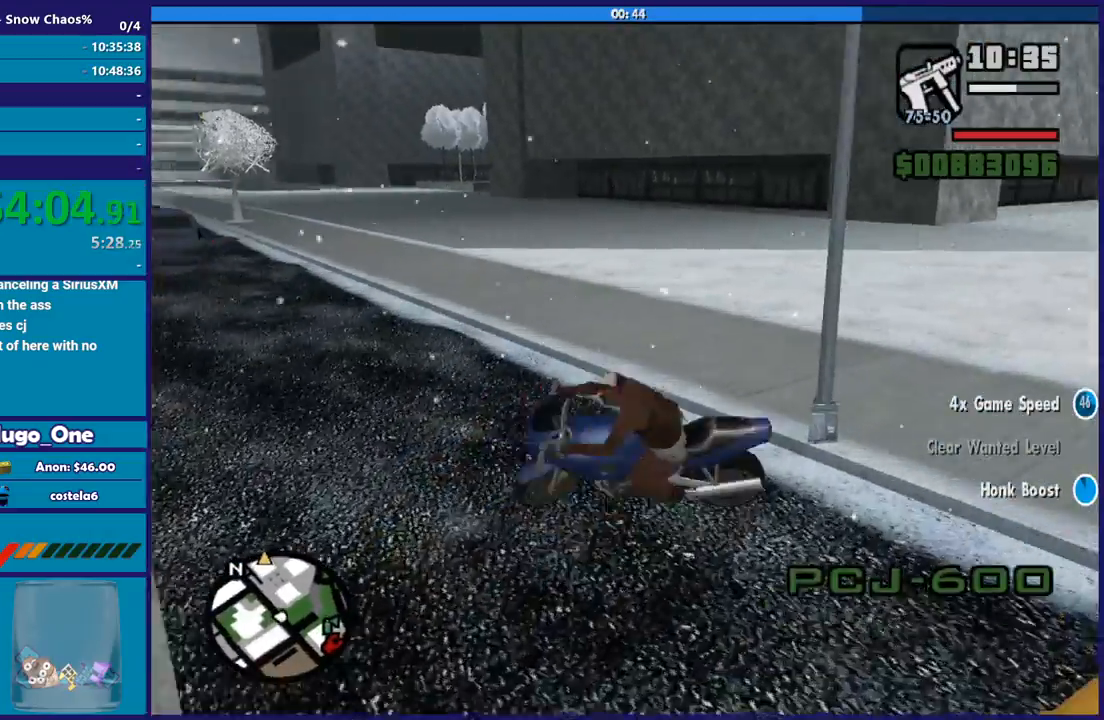
{"buttons": ["R2"], "left_stick": "right", "right_stick": "left", "button_events": [[67, "R2", "down"]]}
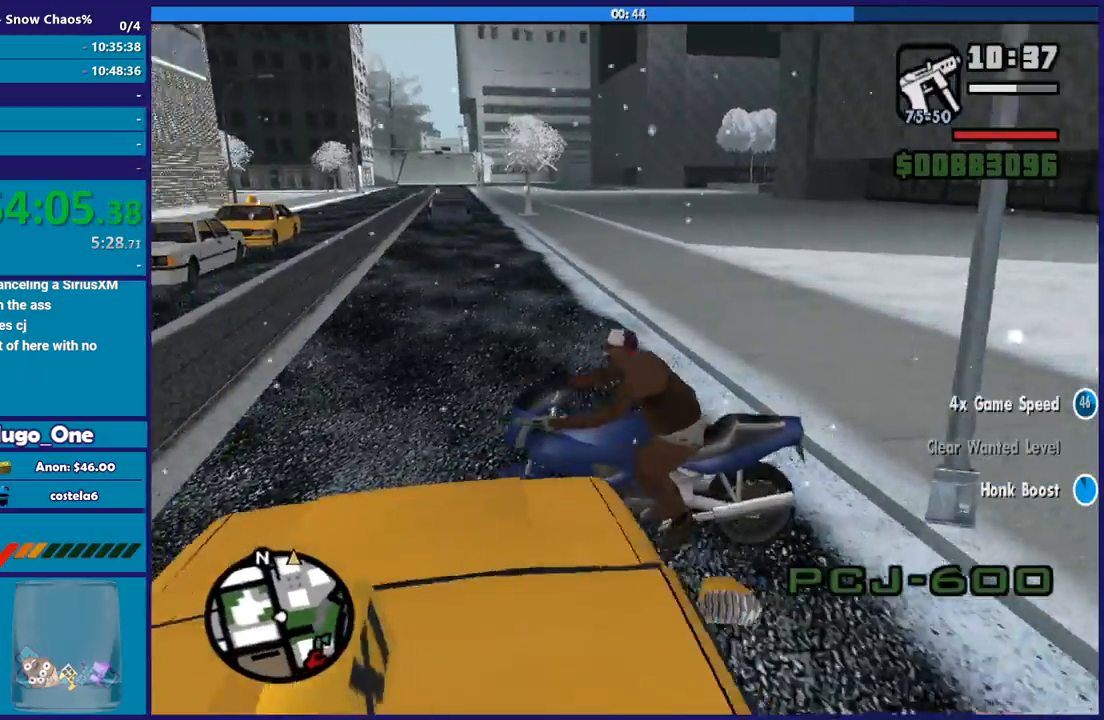
{"buttons": [], "left_stick": "right", "right_stick": "down", "button_events": [[434, "R2", "up"]]}
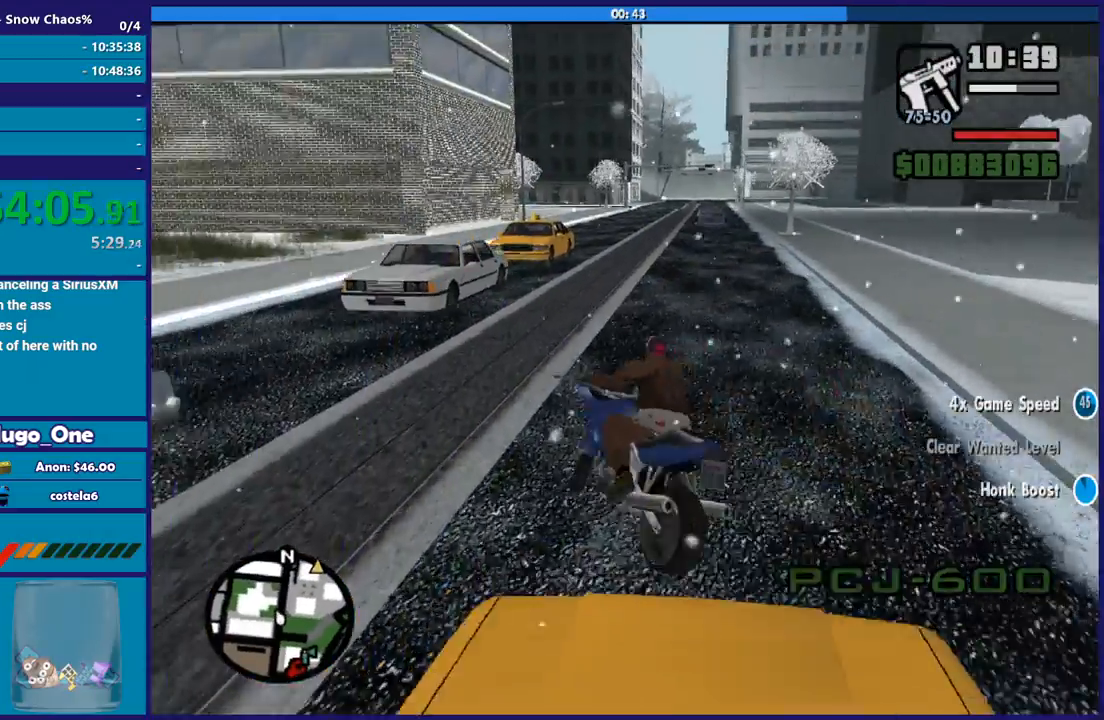
{"buttons": ["R2", "L3"], "left_stick": "up-left", "right_stick": "center", "button_events": [[200, "R2", "down"]]}
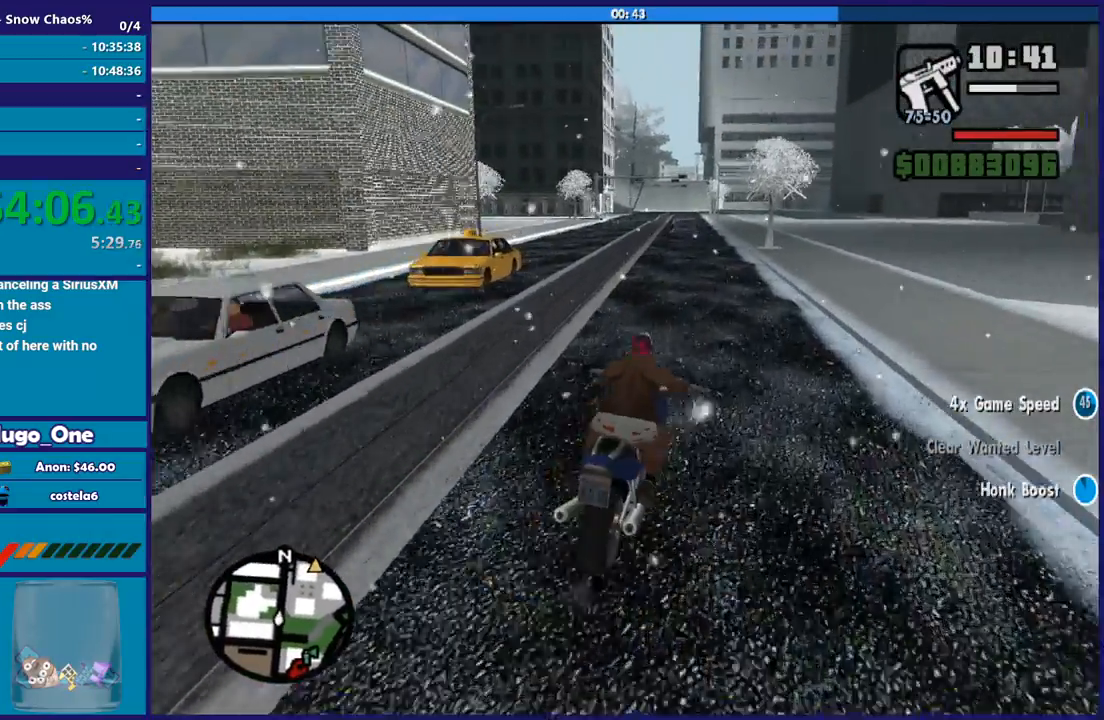
{"buttons": ["R2", "L3"], "left_stick": "center", "right_stick": "center", "button_events": []}
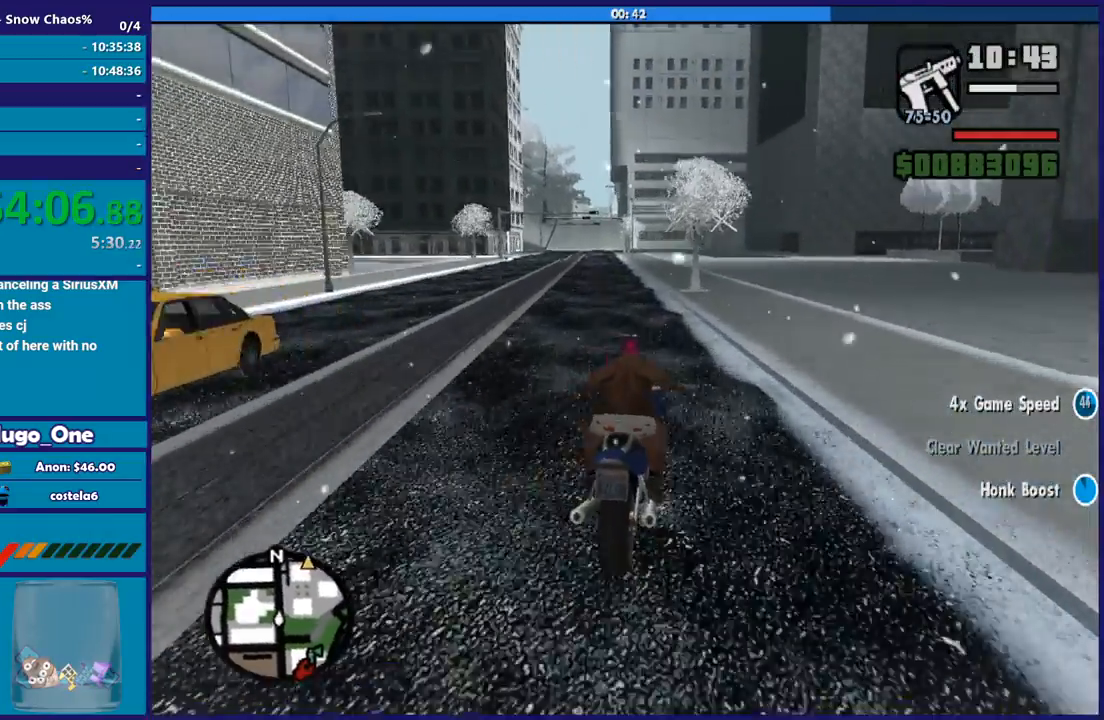
{"buttons": [], "left_stick": "left", "right_stick": "center", "button_events": [[434, "R2", "up"]]}
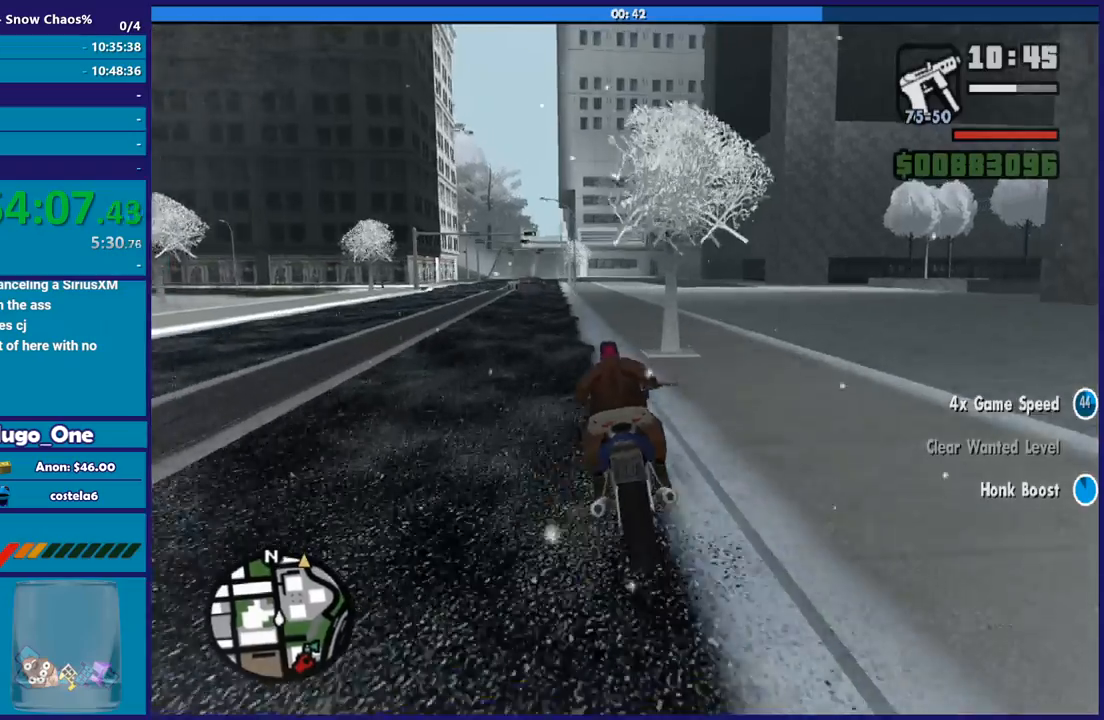
{"buttons": [], "left_stick": "right", "right_stick": "down-right", "button_events": []}
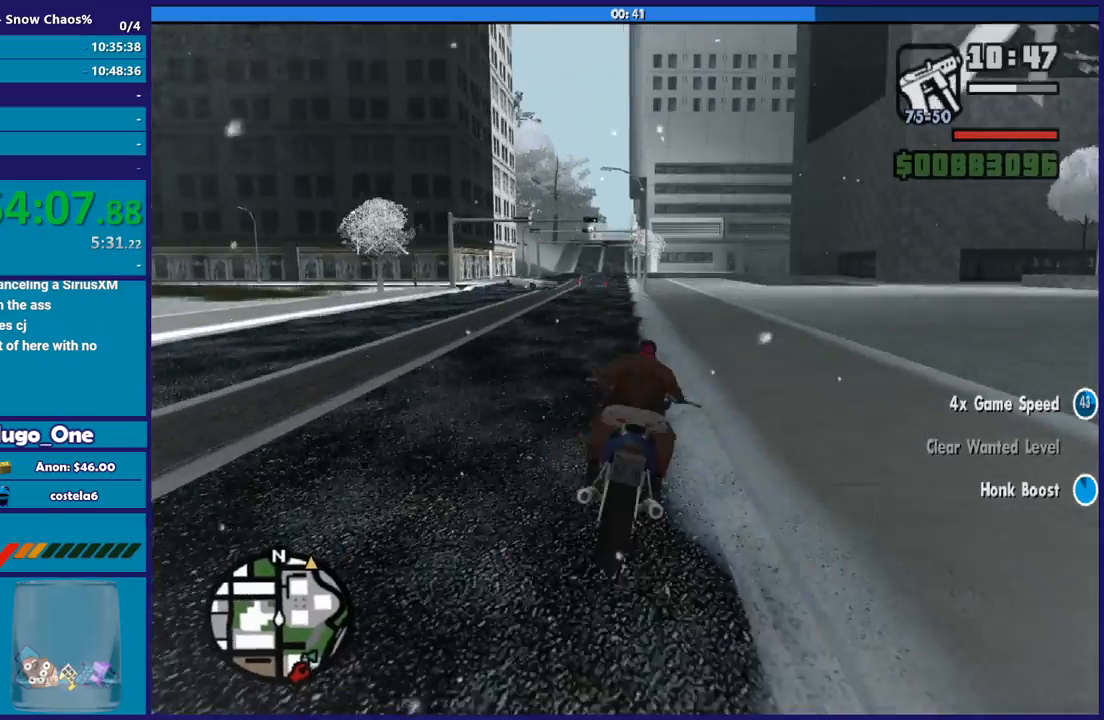
{"buttons": ["R2"], "left_stick": "left", "right_stick": "down-right", "button_events": [[100, "R2", "down"]]}
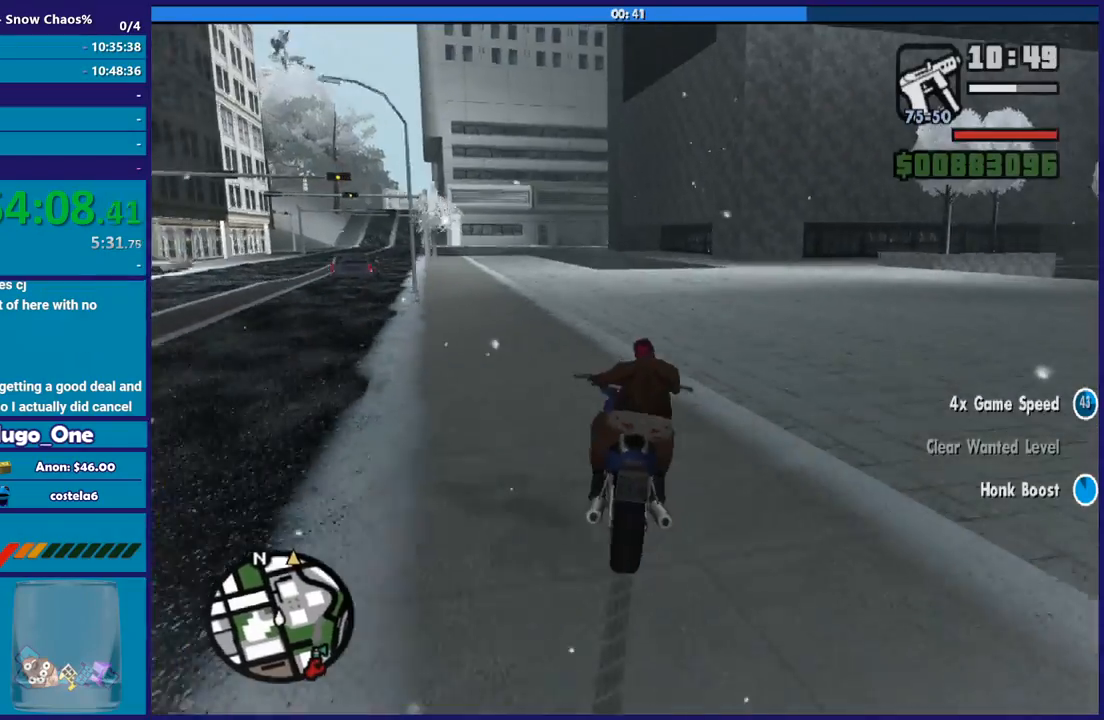
{"buttons": ["R2", "L3"], "left_stick": "center", "right_stick": "down-right", "button_events": []}
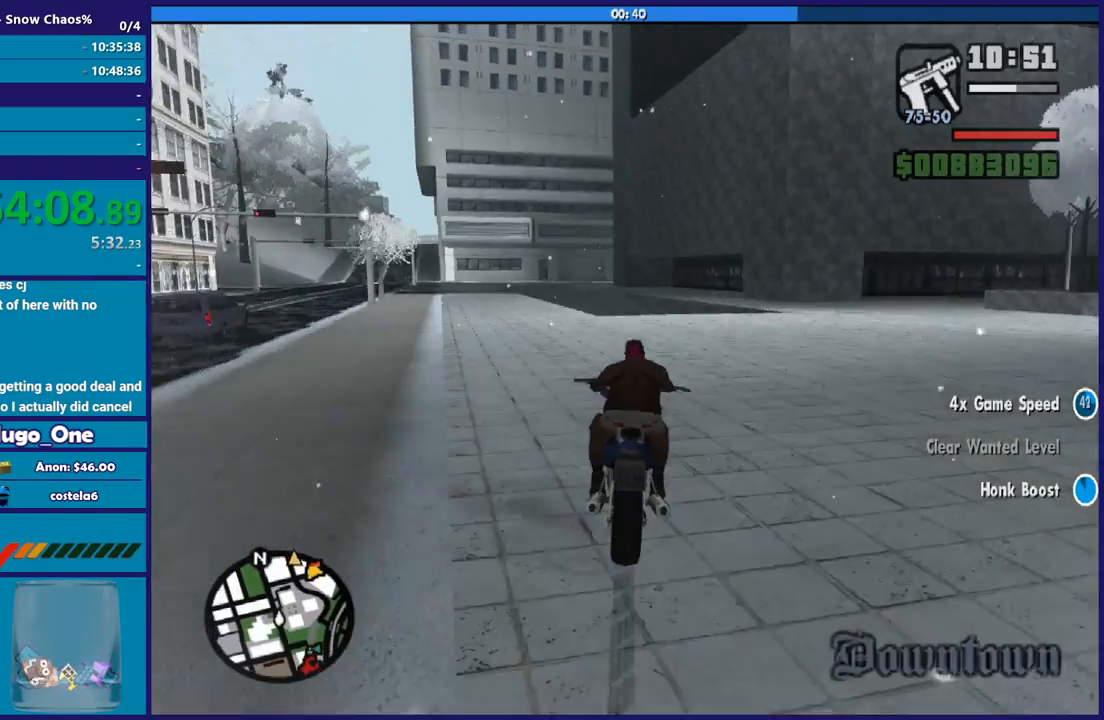
{"buttons": [], "left_stick": "center", "right_stick": "down-right", "button_events": [[434, "R2", "up"]]}
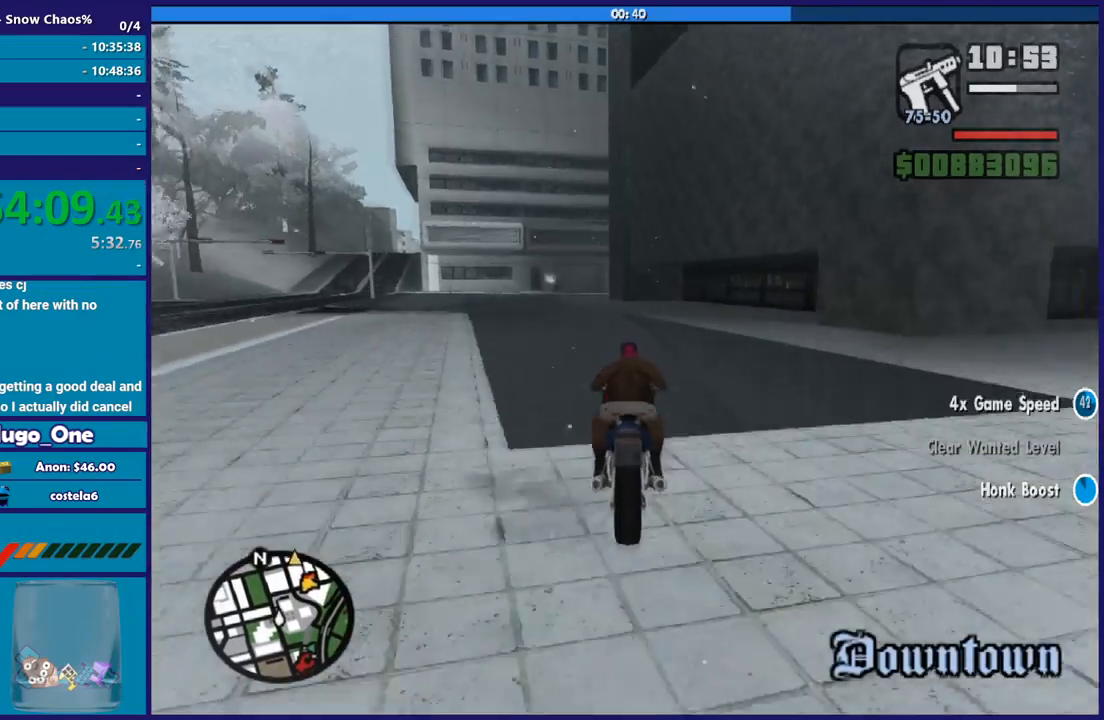
{"buttons": [], "left_stick": "left", "right_stick": "down", "button_events": []}
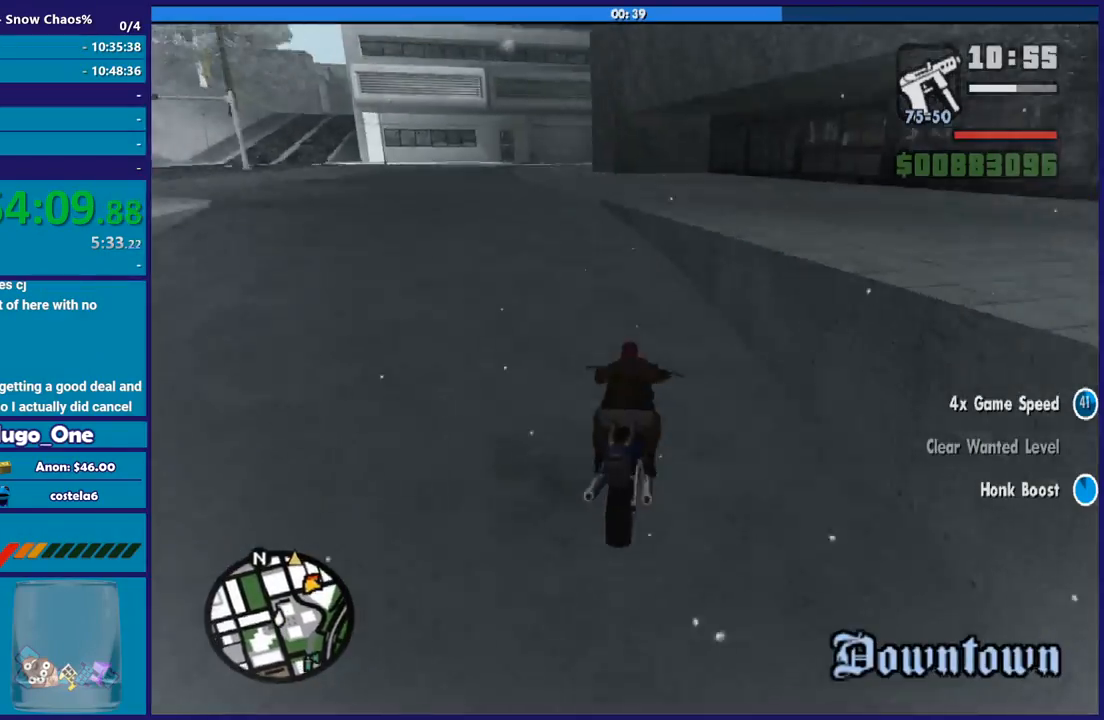
{"buttons": [], "left_stick": "down-right", "right_stick": "down", "button_events": []}
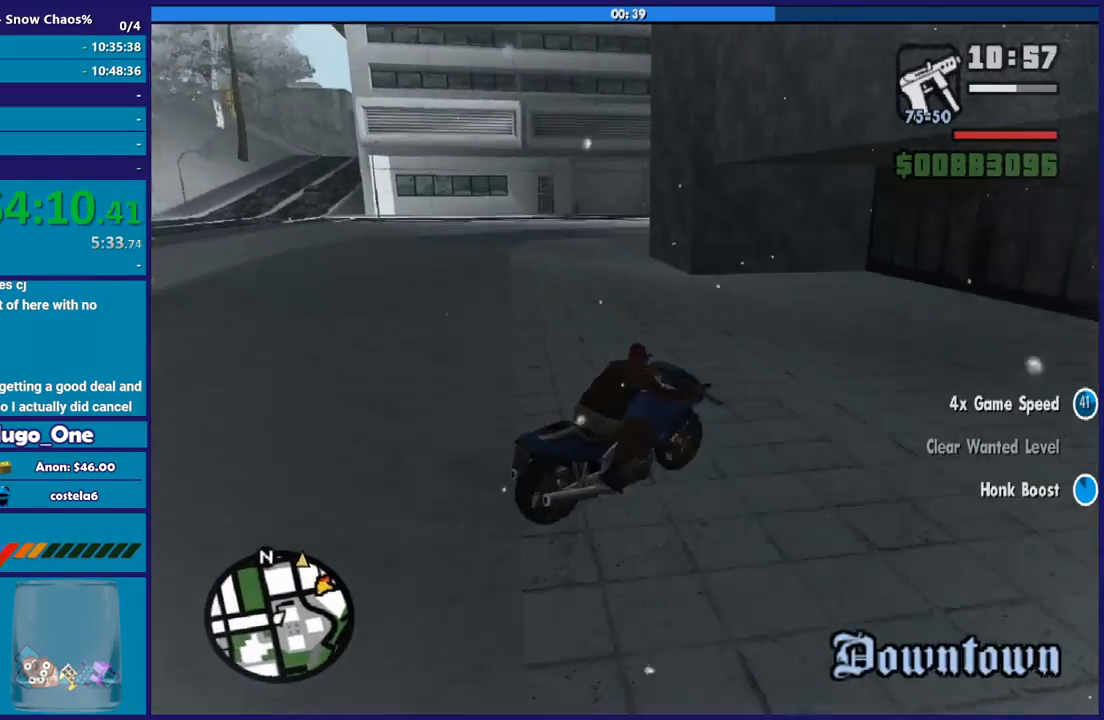
{"buttons": [], "left_stick": "left", "right_stick": "down", "button_events": []}
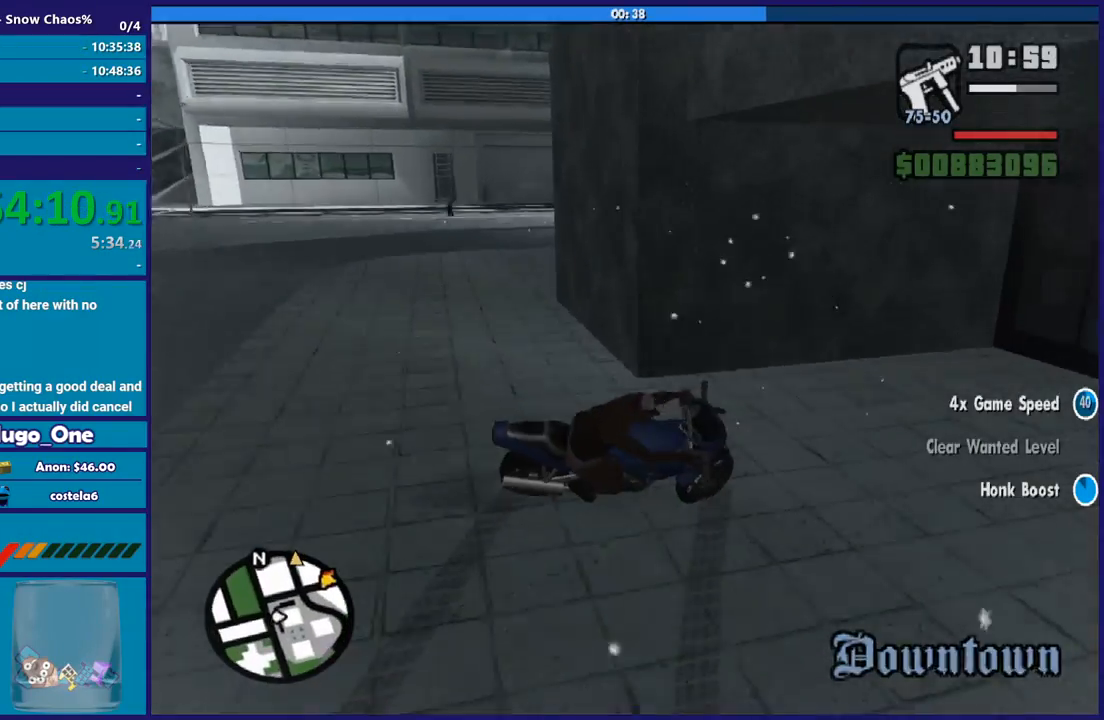
{"buttons": ["L2"], "left_stick": "right", "right_stick": "down", "button_events": [[233, "L2", "down"]]}
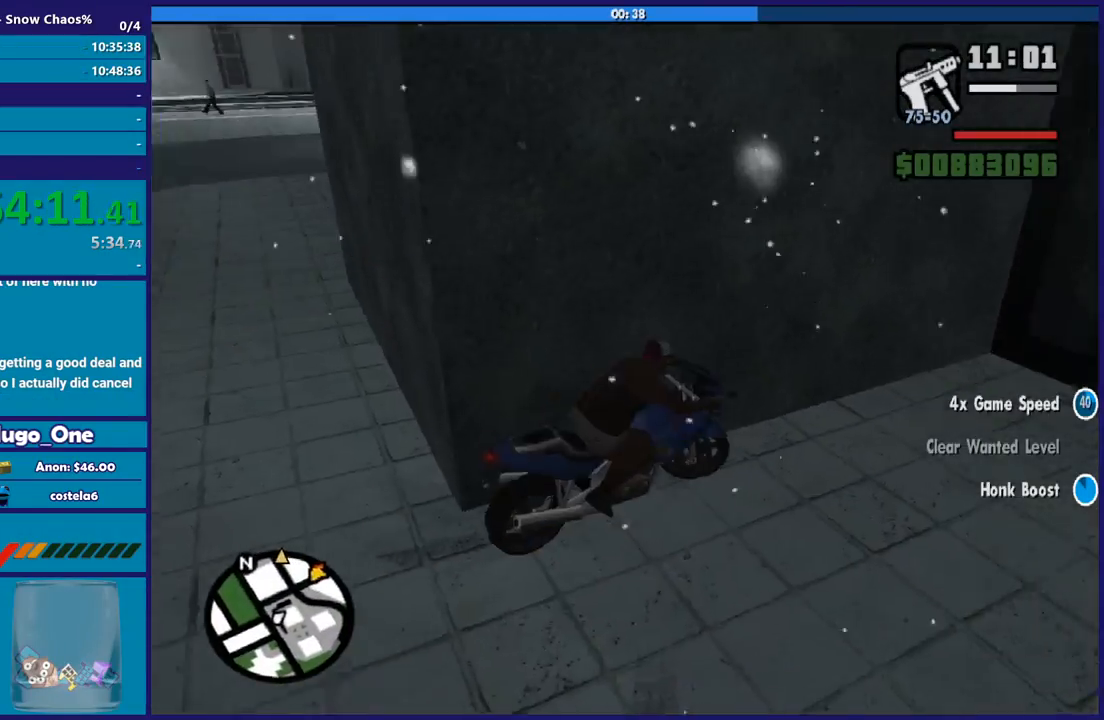
{"buttons": ["L2"], "left_stick": "right", "right_stick": "left", "button_events": [[100, "L2", "up"], [167, "L2", "down"]]}
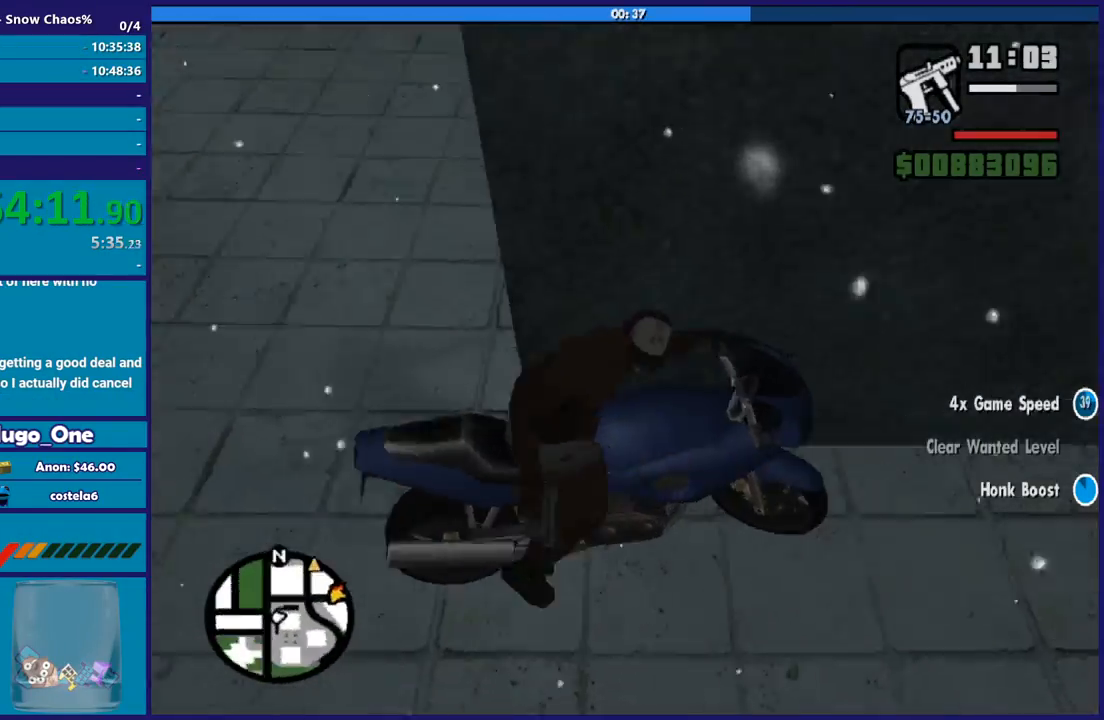
{"buttons": ["L2"], "left_stick": "right", "right_stick": "right", "button_events": []}
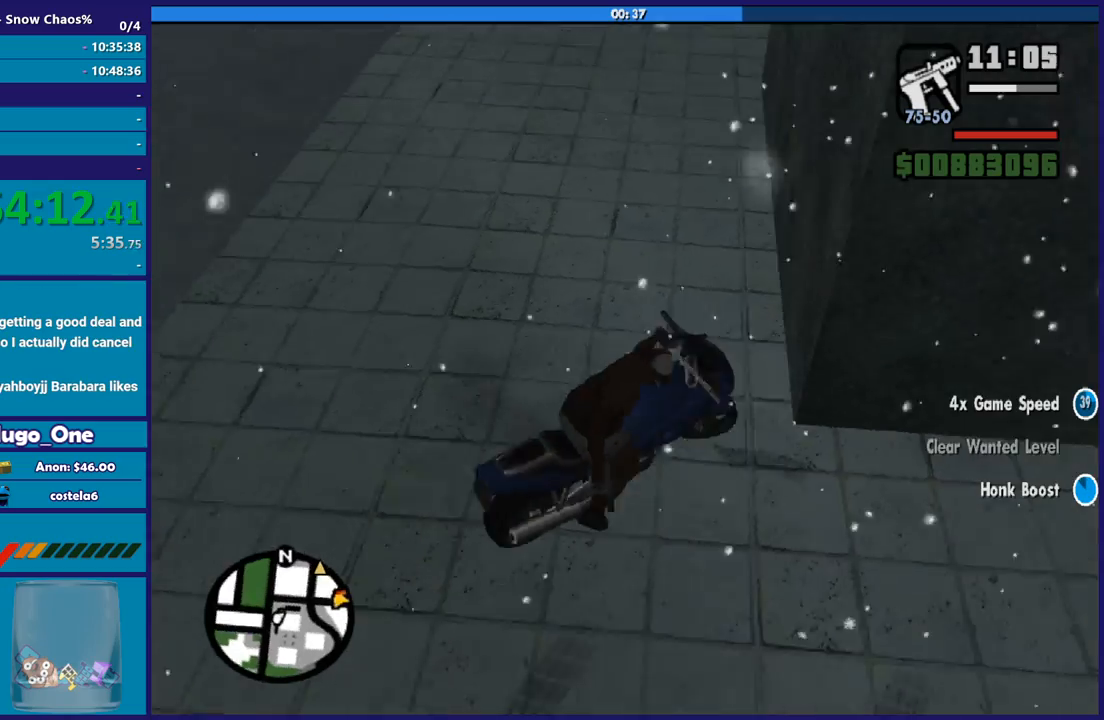
{"buttons": ["R2", "L3"], "left_stick": "left", "right_stick": "center", "button_events": [[134, "L2", "up"], [134, "R2", "down"]]}